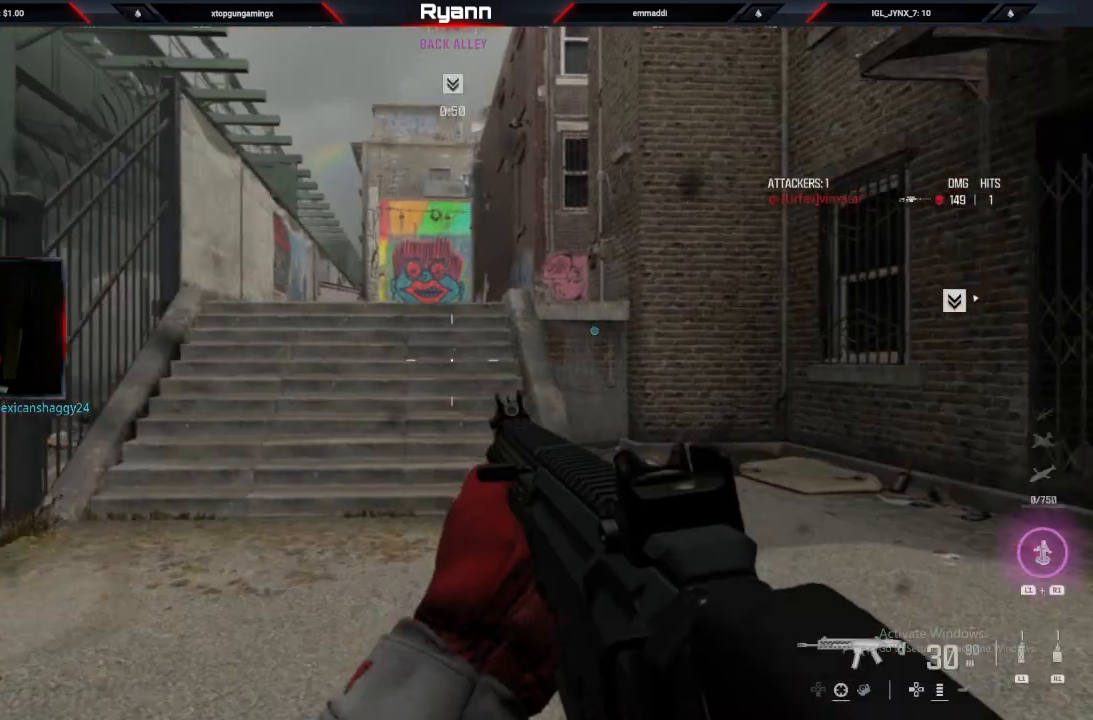
Gameplay with a controller (PlayStation layout); each line is a JSON object with the inputs held at the frame after it (dt_ms = milliseconds from this image to that frame). "events" lists button and stick changes between this image and that frame as [ms after this image, input, new state], when the widget could be followed in between.
{"dt_ms": 500, "buttons": [], "left_stick": "up", "right_stick": "down", "events": [[17, "SQUARE", "down"], [117, "SQUARE", "up"], [250, "TRIANGLE", "down"], [350, "TRIANGLE", "up"]]}
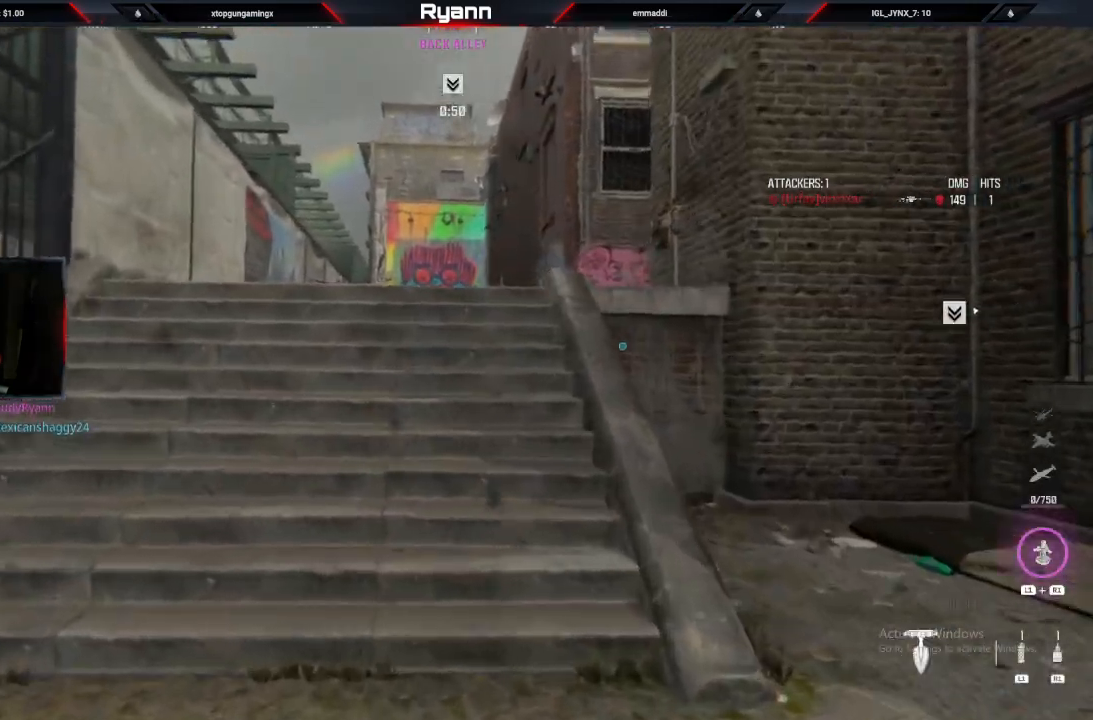
{"dt_ms": 500, "buttons": [], "left_stick": "up", "right_stick": "down", "events": []}
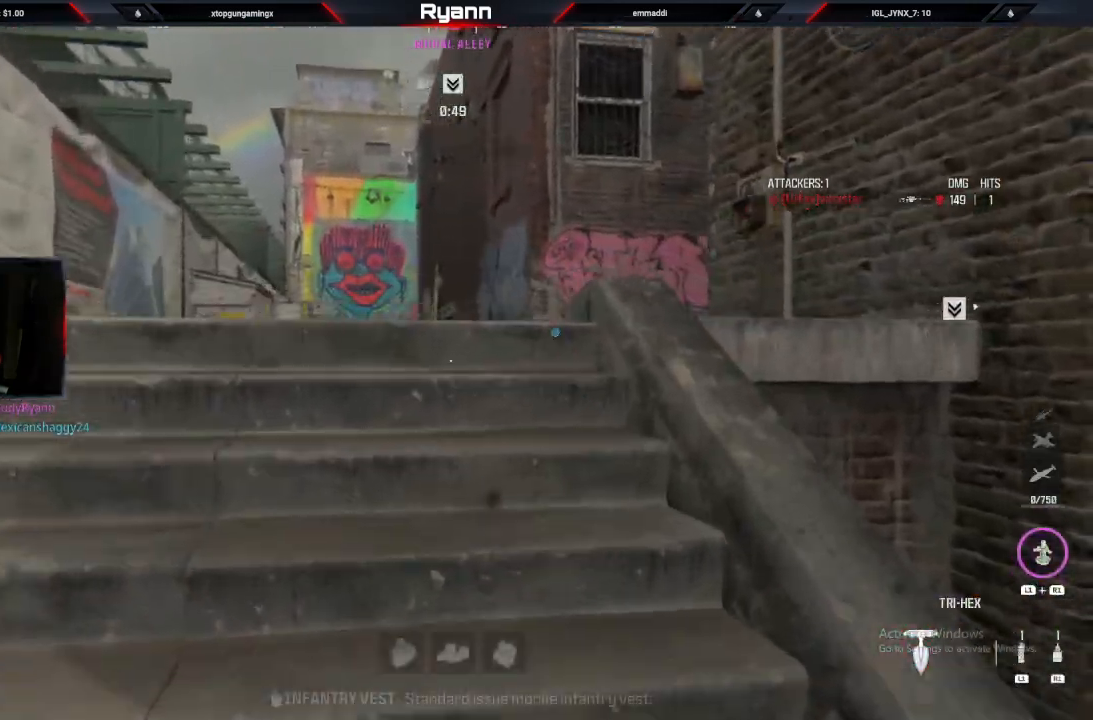
{"dt_ms": 500, "buttons": [], "left_stick": "up", "right_stick": "down-right", "events": [[317, "right_stick", "down-right"]]}
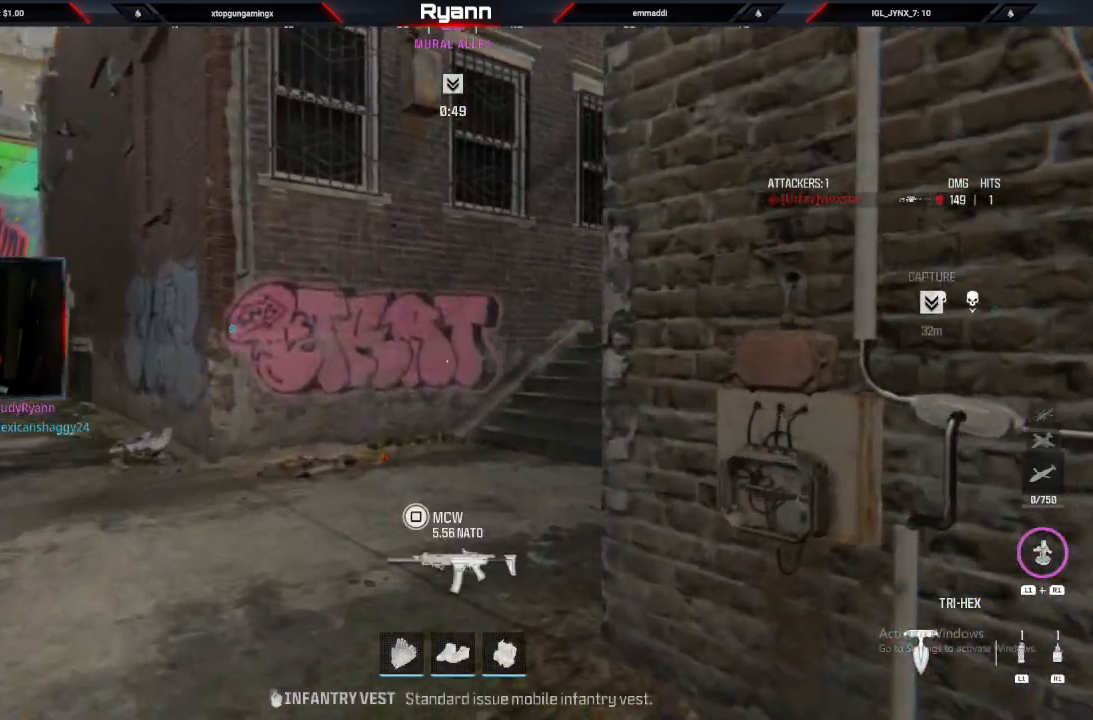
{"dt_ms": 500, "buttons": [], "left_stick": "up", "right_stick": "center", "events": [[217, "right_stick", "right"], [433, "right_stick", "center"]]}
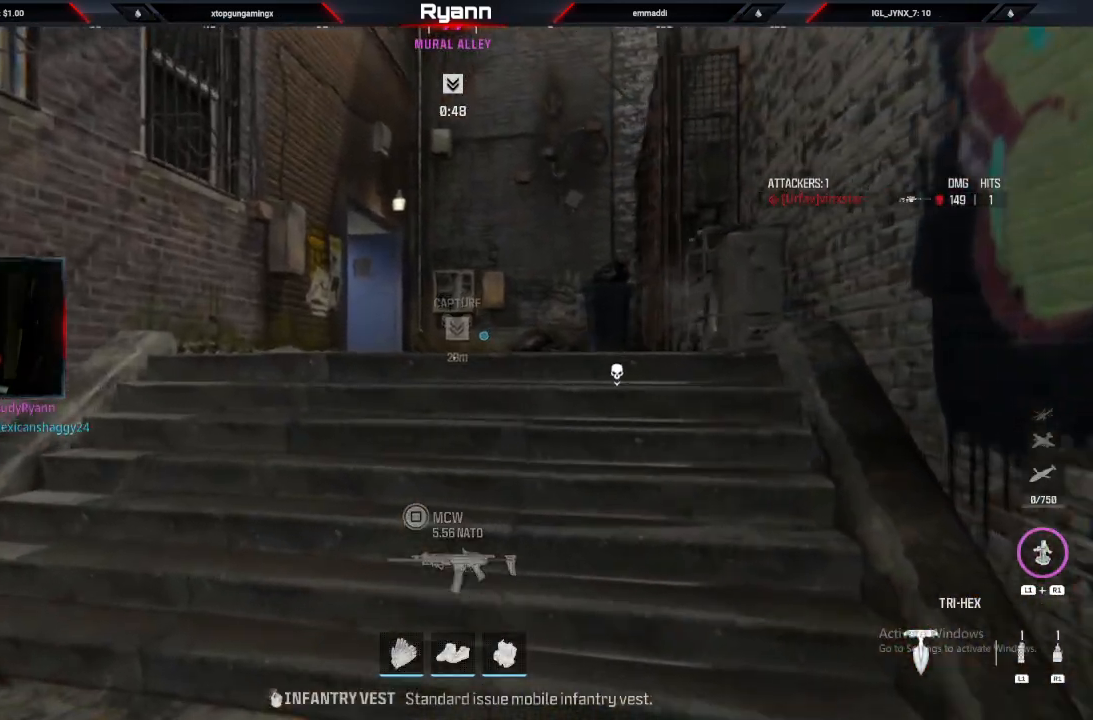
{"dt_ms": 500, "buttons": [], "left_stick": "up", "right_stick": "left", "events": [[400, "right_stick", "left"]]}
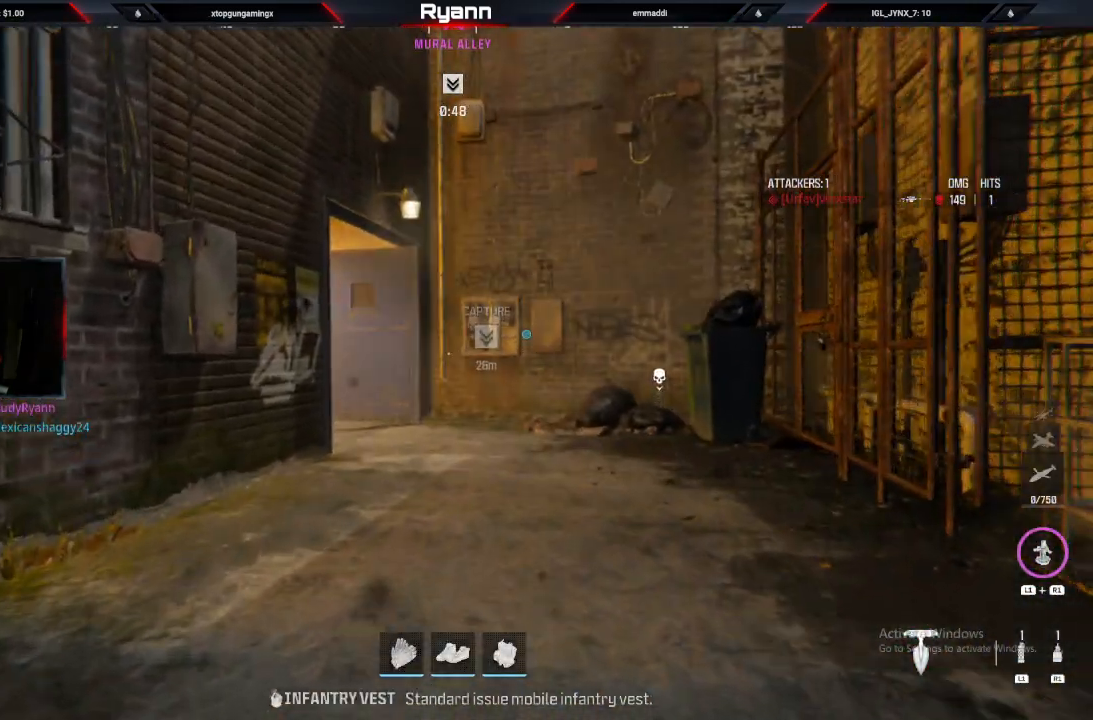
{"dt_ms": 500, "buttons": [], "left_stick": "up", "right_stick": "left", "events": [[333, "right_stick", "center"], [433, "right_stick", "left"]]}
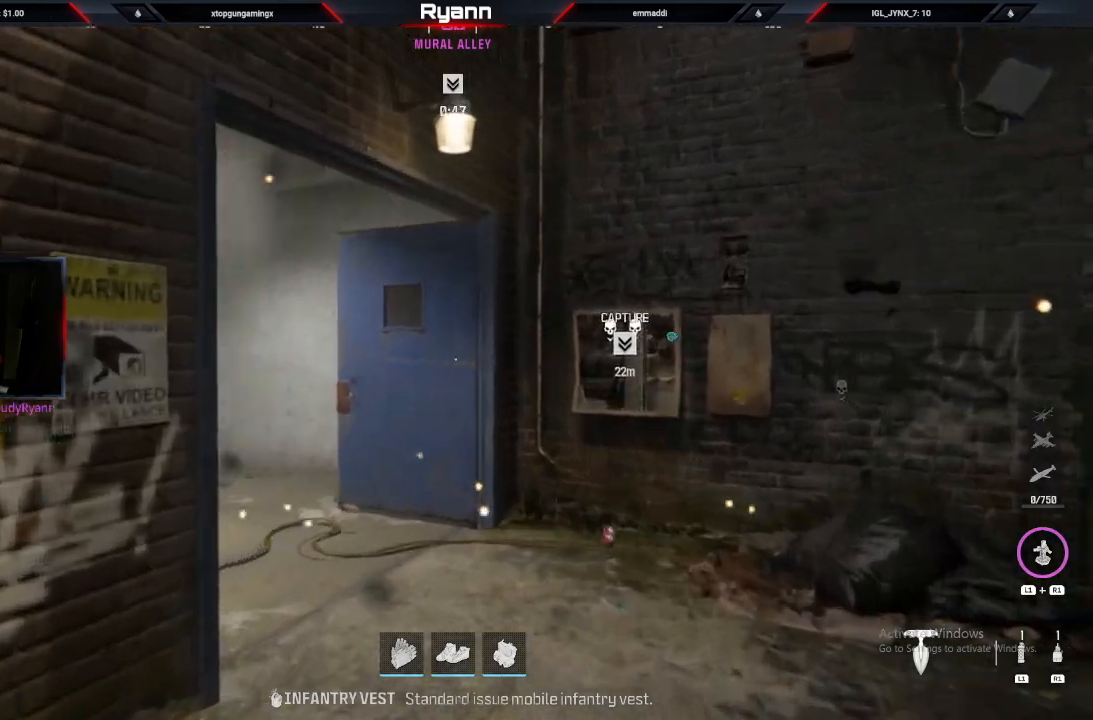
{"dt_ms": 500, "buttons": [], "left_stick": "up", "right_stick": "down-left", "events": [[317, "right_stick", "down-left"]]}
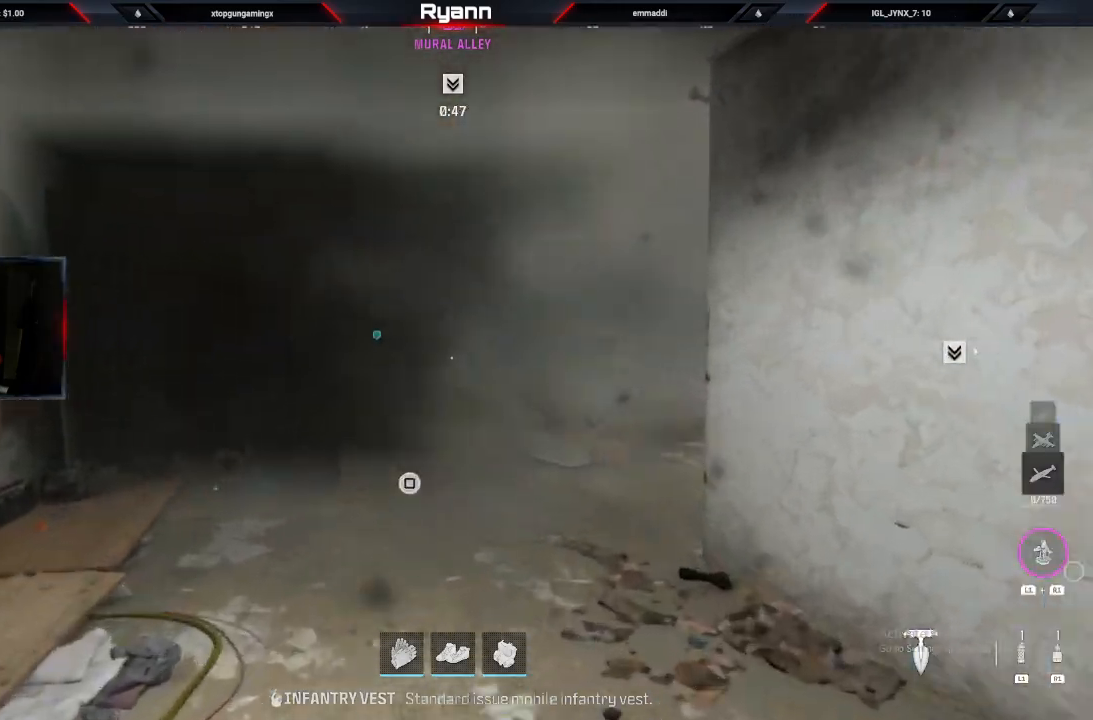
{"dt_ms": 500, "buttons": [], "left_stick": "up", "right_stick": "right", "events": [[167, "right_stick", "right"]]}
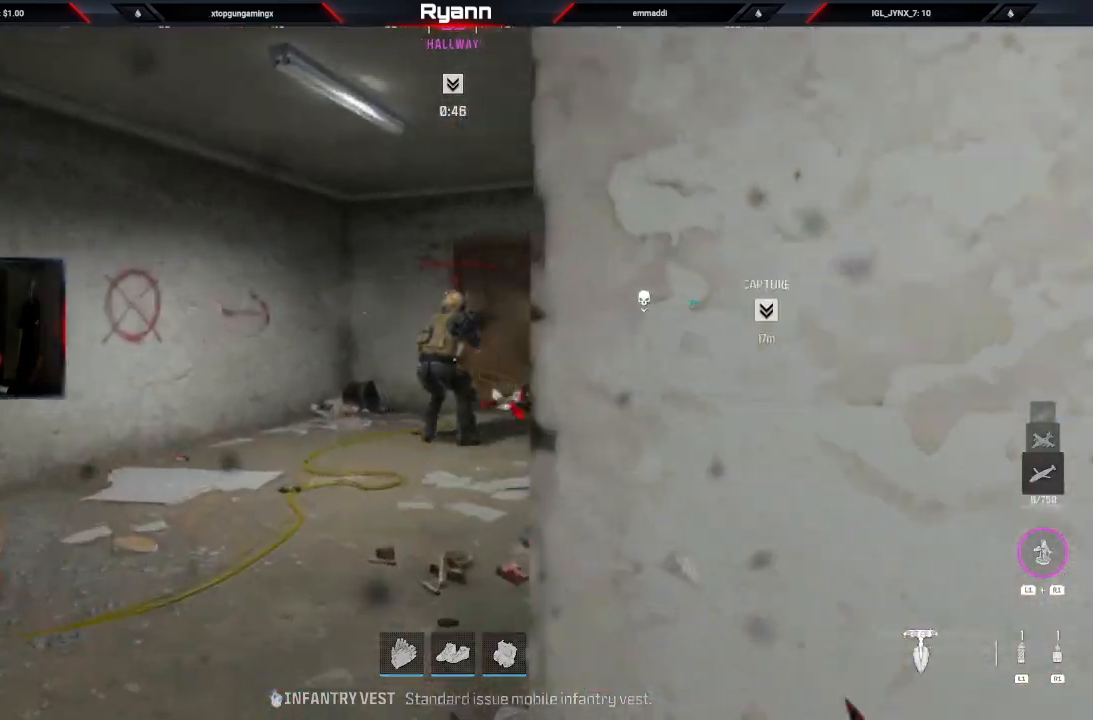
{"dt_ms": 1000, "buttons": [], "left_stick": "right", "right_stick": "down"}
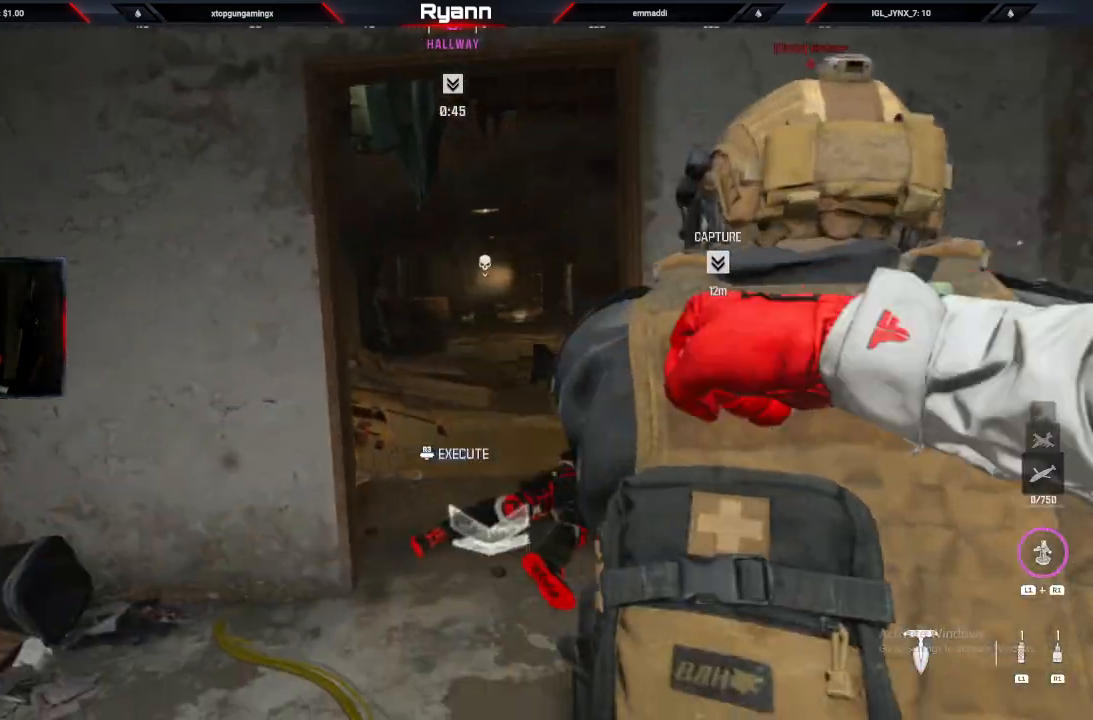
{"dt_ms": 500, "buttons": [], "left_stick": "up-right", "right_stick": "down", "events": [[283, "left_stick", "down-right"], [483, "left_stick", "up-right"]]}
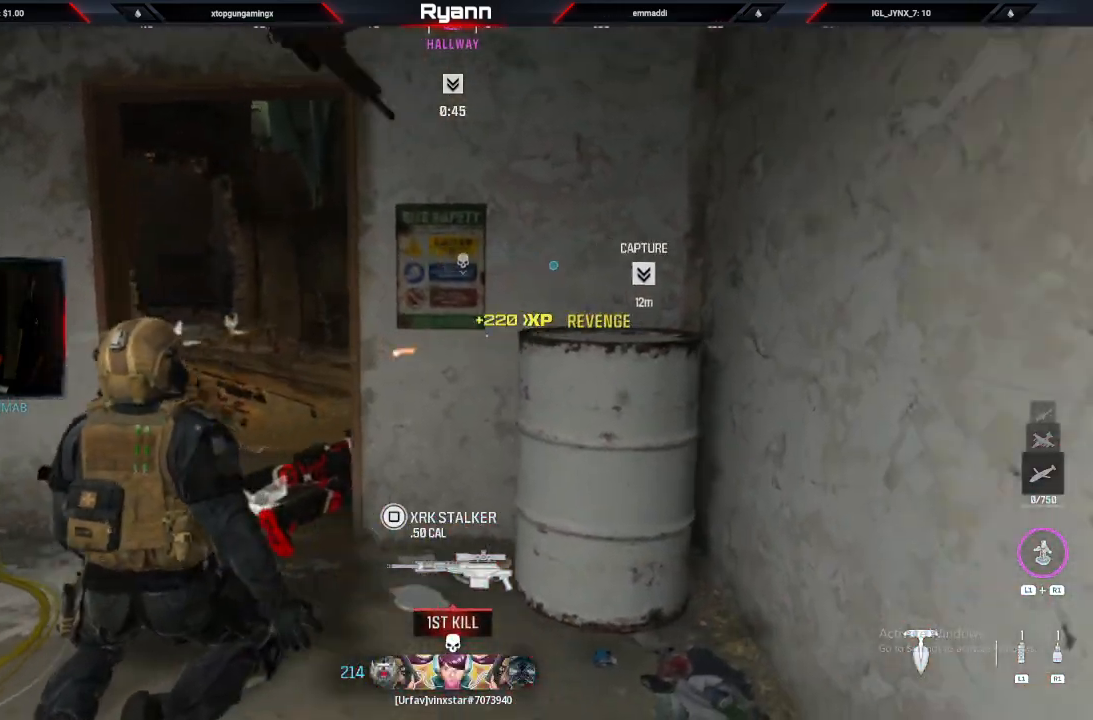
{"dt_ms": 500, "buttons": [], "left_stick": "up-right", "right_stick": "center", "events": [[83, "right_stick", "center"], [100, "left_stick", "center"], [300, "TRIANGLE", "down"], [367, "TRIANGLE", "up"], [433, "left_stick", "up-right"]]}
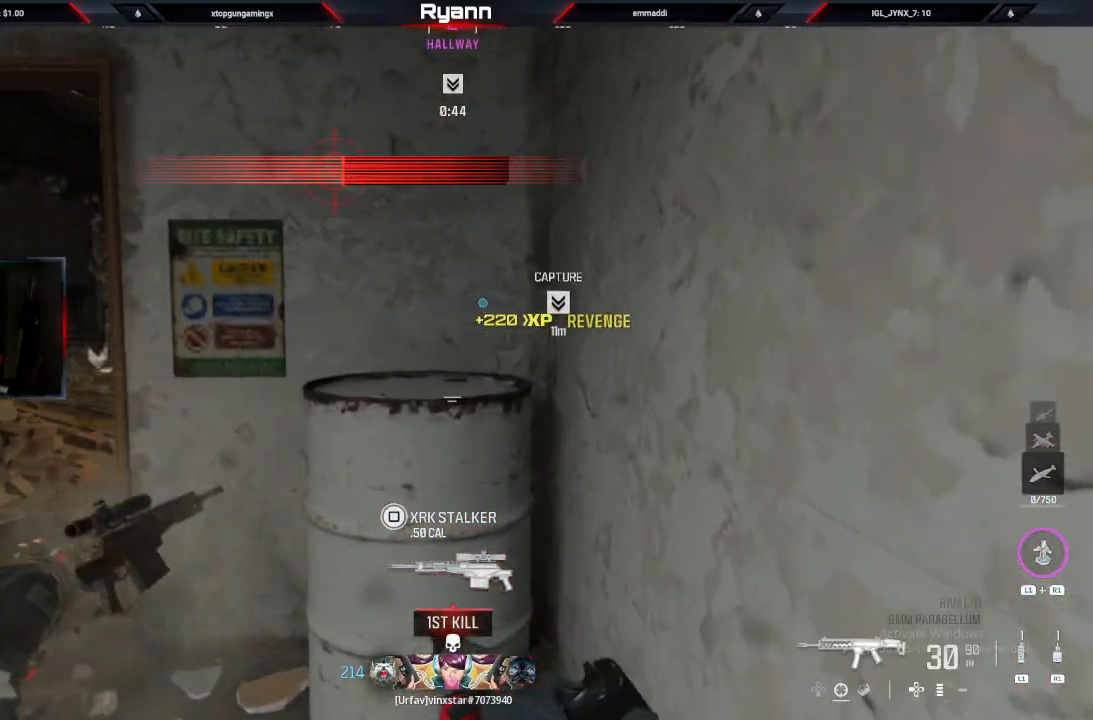
{"dt_ms": 500, "buttons": ["R1"], "left_stick": "left", "right_stick": "center", "events": [[67, "right_stick", "left"], [167, "left_stick", "center"], [217, "left_stick", "left"], [333, "R1", "down"], [483, "right_stick", "center"]]}
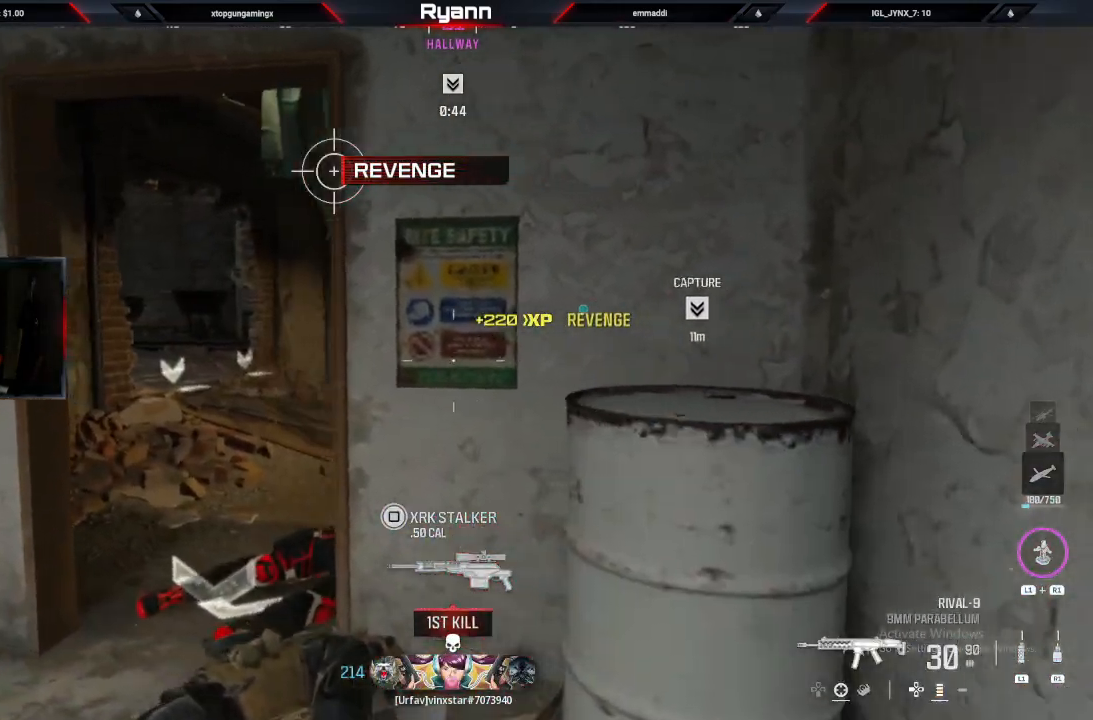
{"dt_ms": 500, "buttons": [], "left_stick": "up", "right_stick": "up", "events": [[33, "right_stick", "up"], [67, "left_stick", "up-left"], [250, "left_stick", "up"], [350, "R1", "up"]]}
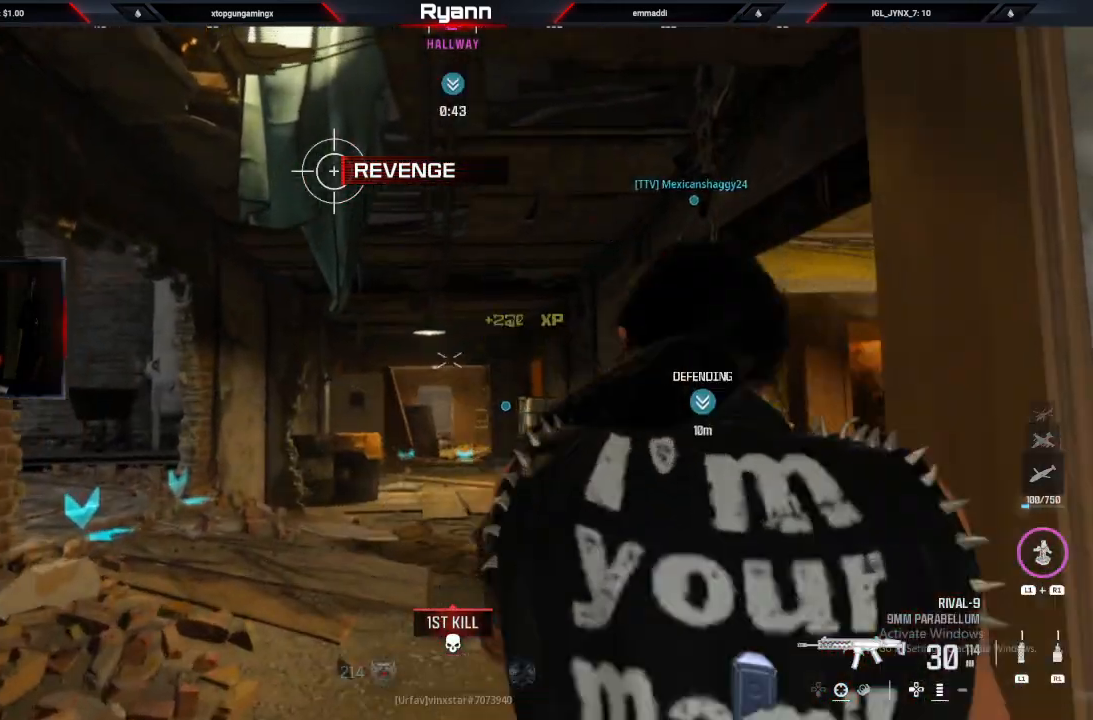
{"dt_ms": 500, "buttons": ["L1"], "left_stick": "up-left", "right_stick": "center", "events": [[100, "left_stick", "up-left"], [150, "right_stick", "center"], [500, "L1", "down"]]}
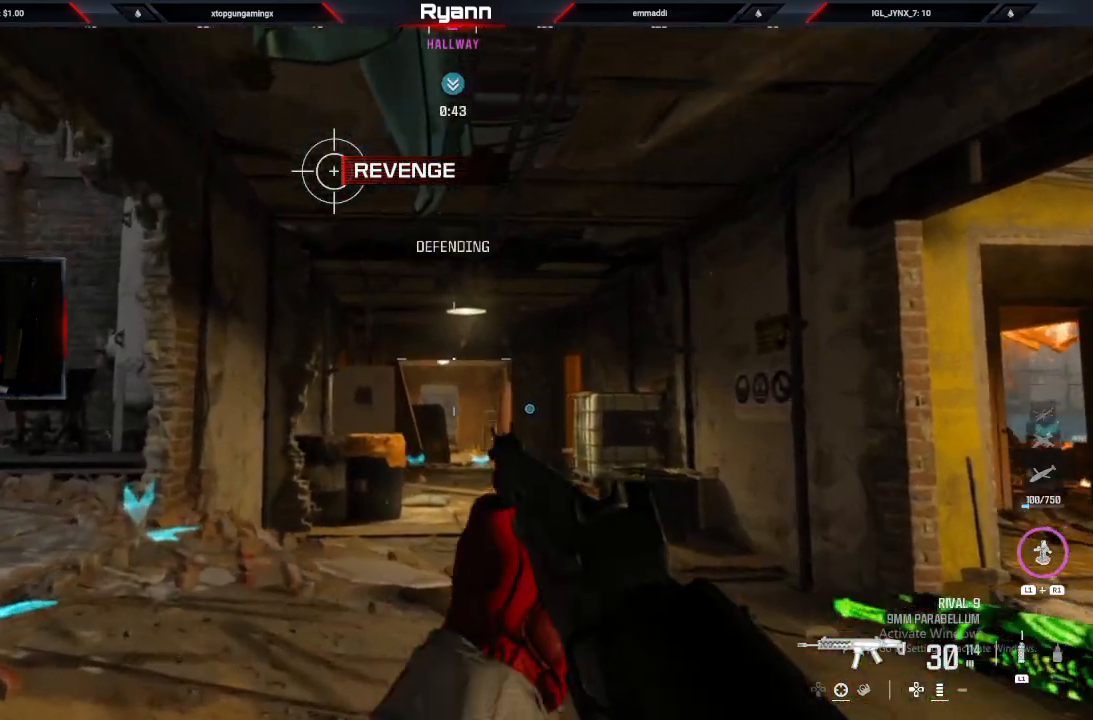
{"dt_ms": 500, "buttons": [], "left_stick": "up-right", "right_stick": "center", "events": [[100, "left_stick", "up"], [117, "L1", "up"], [333, "left_stick", "up-right"]]}
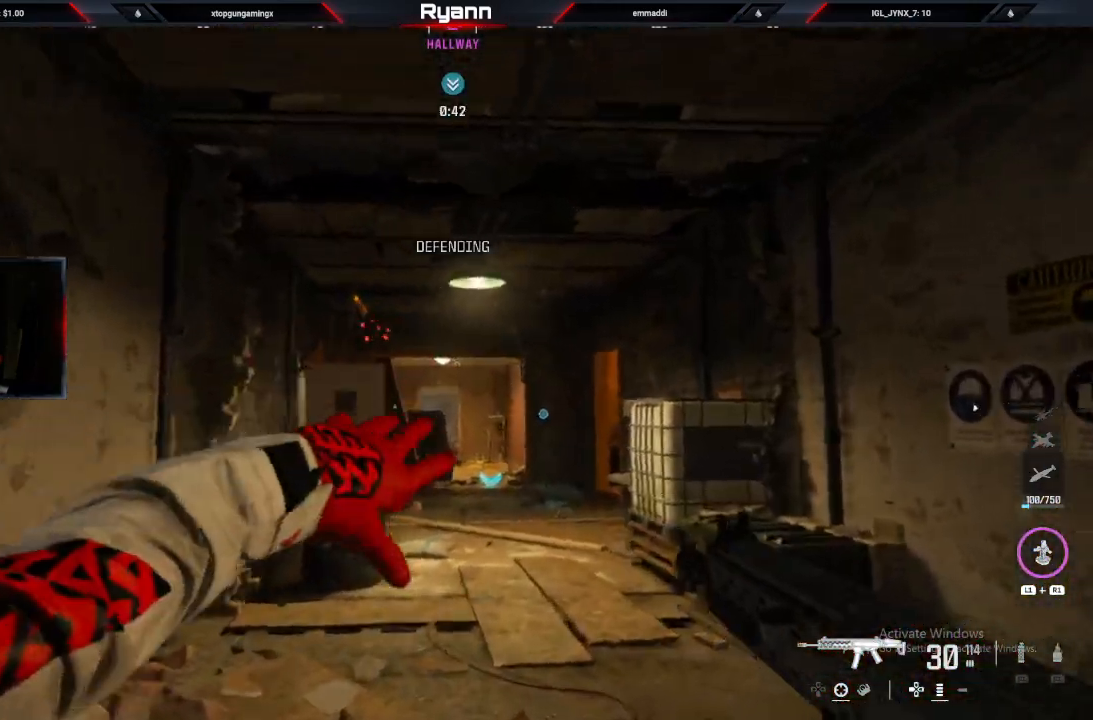
{"dt_ms": 500, "buttons": ["L1", "R1"], "left_stick": "up", "right_stick": "center", "events": [[50, "left_stick", "up"], [383, "L1", "down"], [433, "R1", "down"]]}